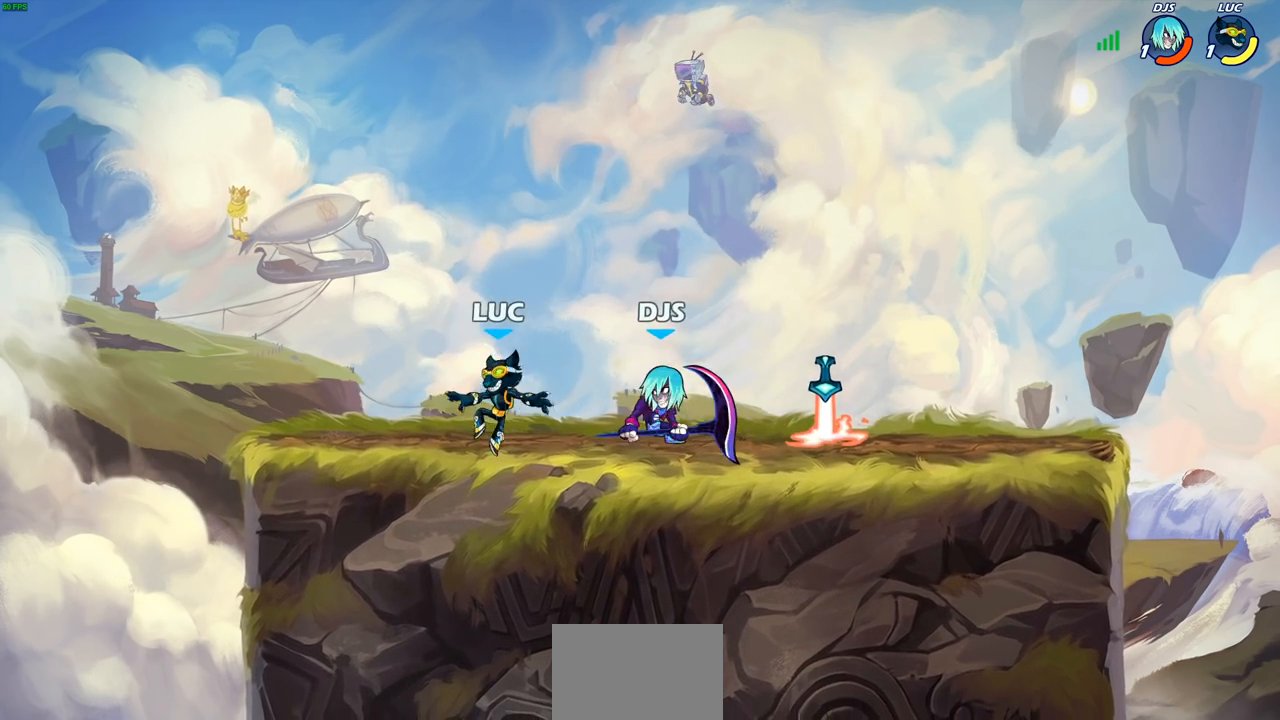
Gameplay with a controller (PlayStation layout); each line is a JSON object with the inputs held at the frame after it. "events" lists button and stick changes between this image and that frame as [ms after this image, input, new state], when the widget could be followed in between. Not read: R3 right_stick.
{"buttons": [], "left_stick": "center", "events": [[117, "left_stick", "up-right"], [250, "left_stick", "left"], [500, "left_stick", "center"]]}
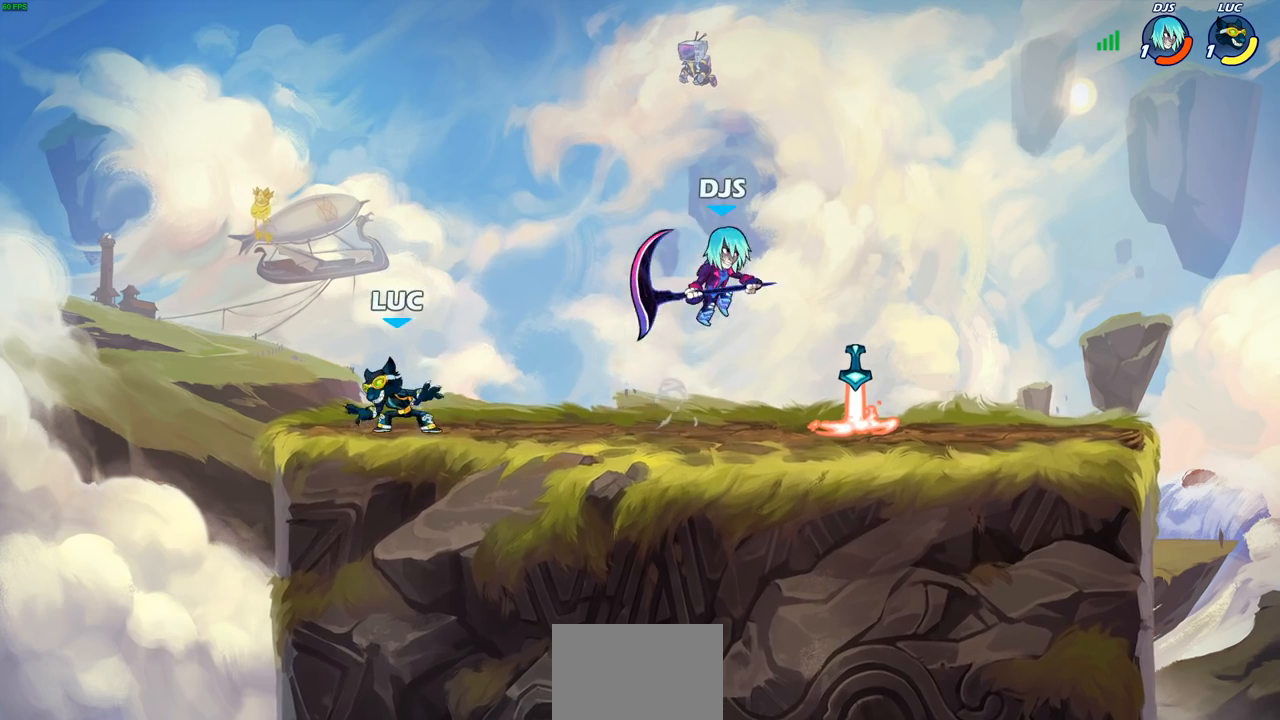
{"buttons": [], "left_stick": "right", "events": [[17, "left_stick", "right"], [133, "left_stick", "up-left"], [433, "left_stick", "right"]]}
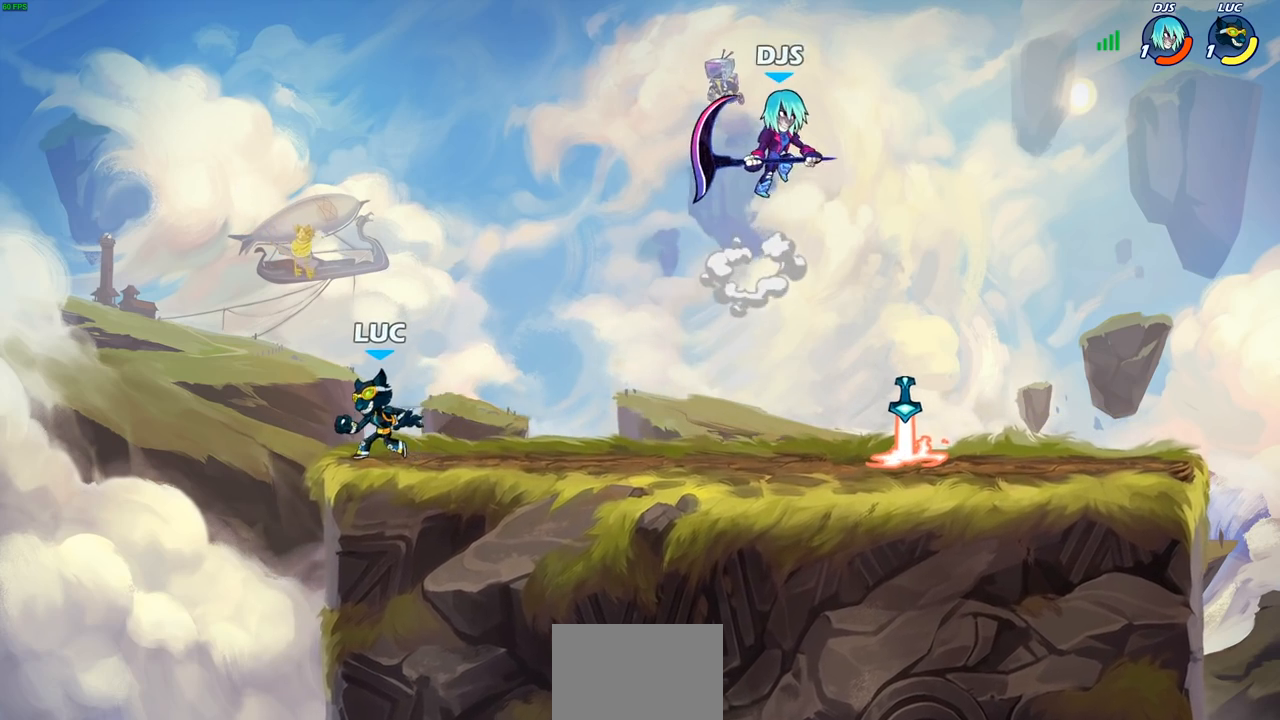
{"buttons": [], "left_stick": "center", "events": [[117, "R2", "down"], [150, "CIRCLE", "down"], [250, "R2", "up"], [283, "CIRCLE", "up"], [383, "left_stick", "center"]]}
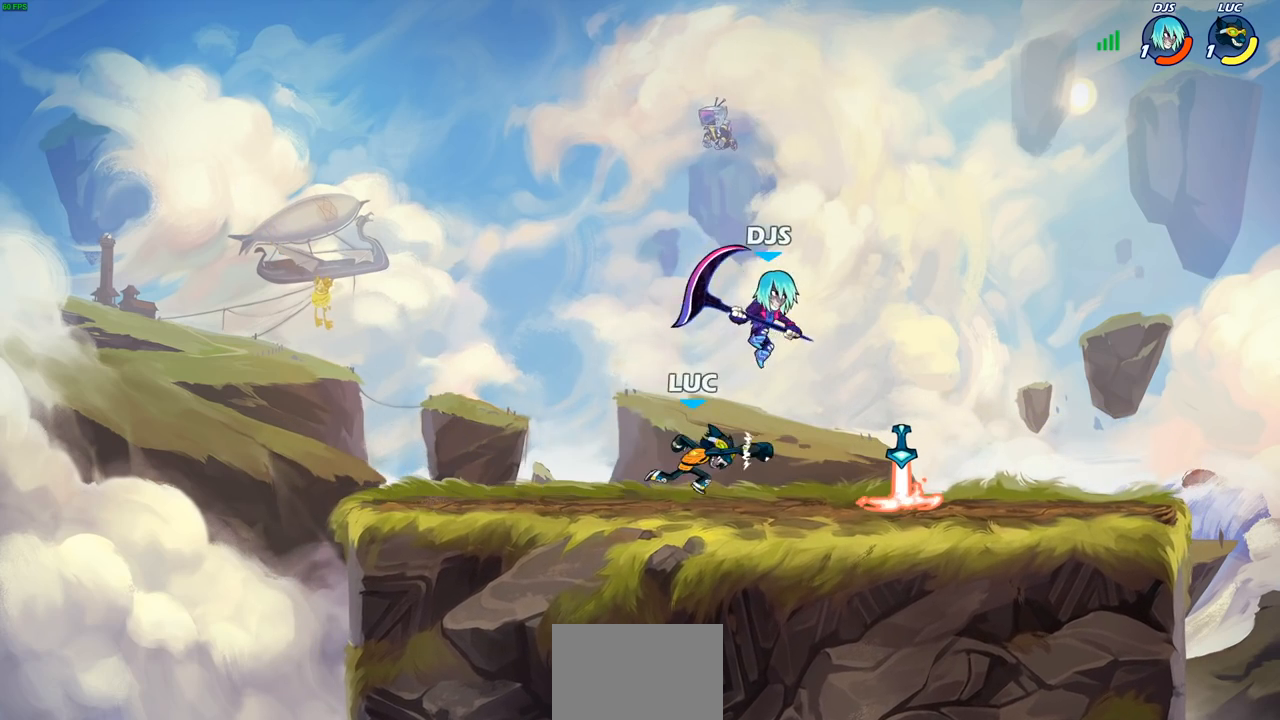
{"buttons": [], "left_stick": "left", "events": [[367, "left_stick", "left"]]}
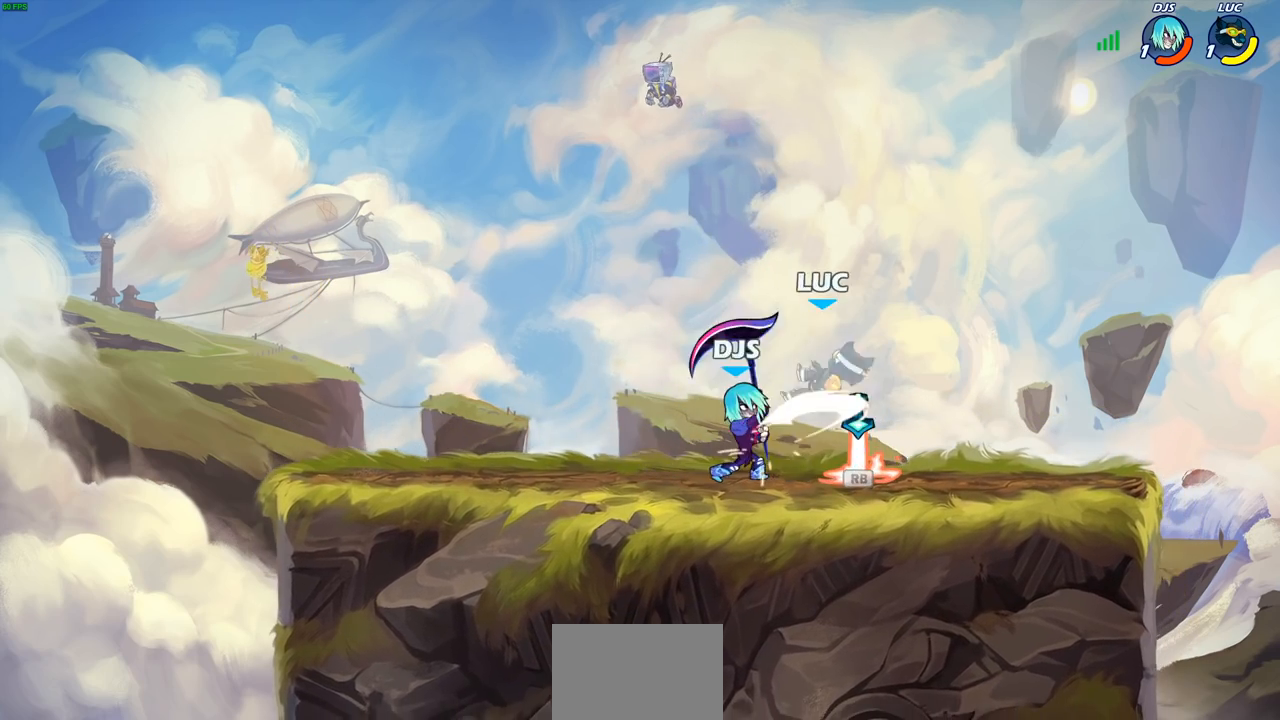
{"buttons": [], "left_stick": "down", "events": [[117, "left_stick", "up"], [200, "left_stick", "right"], [283, "R2", "down"], [350, "left_stick", "down"], [500, "R2", "up"]]}
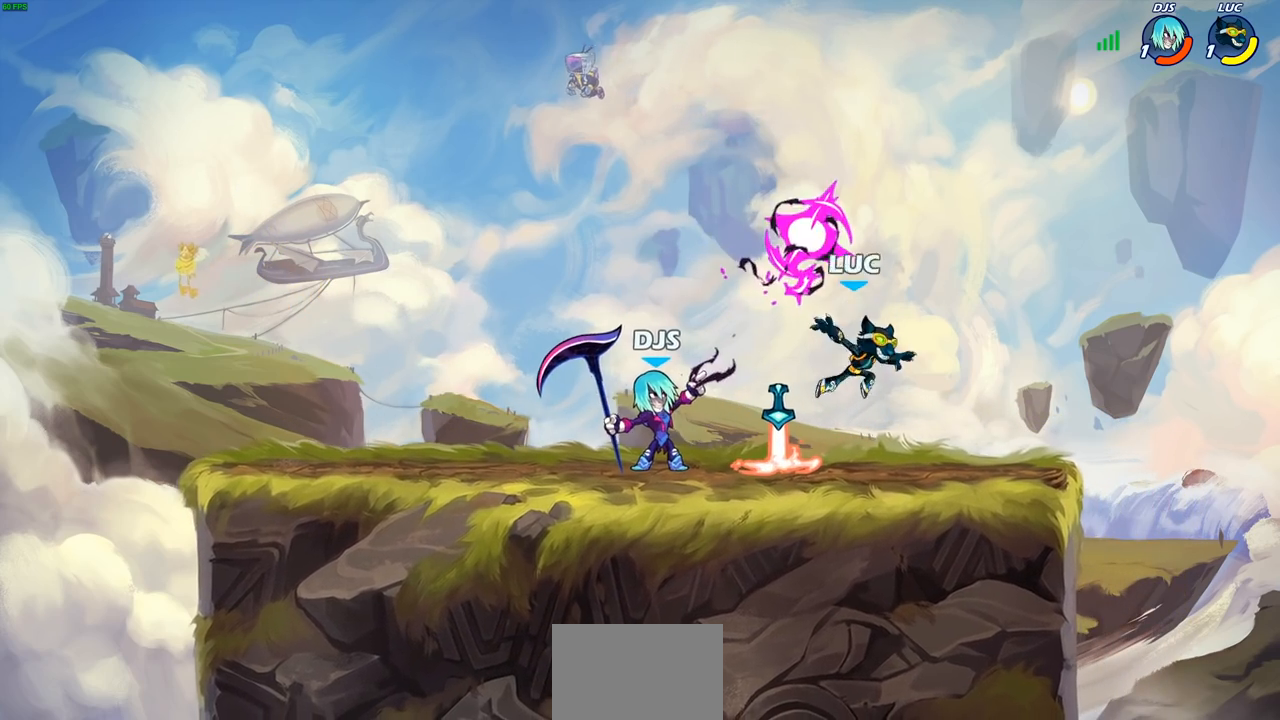
{"buttons": [], "left_stick": "up-left", "events": [[67, "left_stick", "right"], [100, "R1", "down"], [167, "left_stick", "up-left"], [200, "R1", "up"]]}
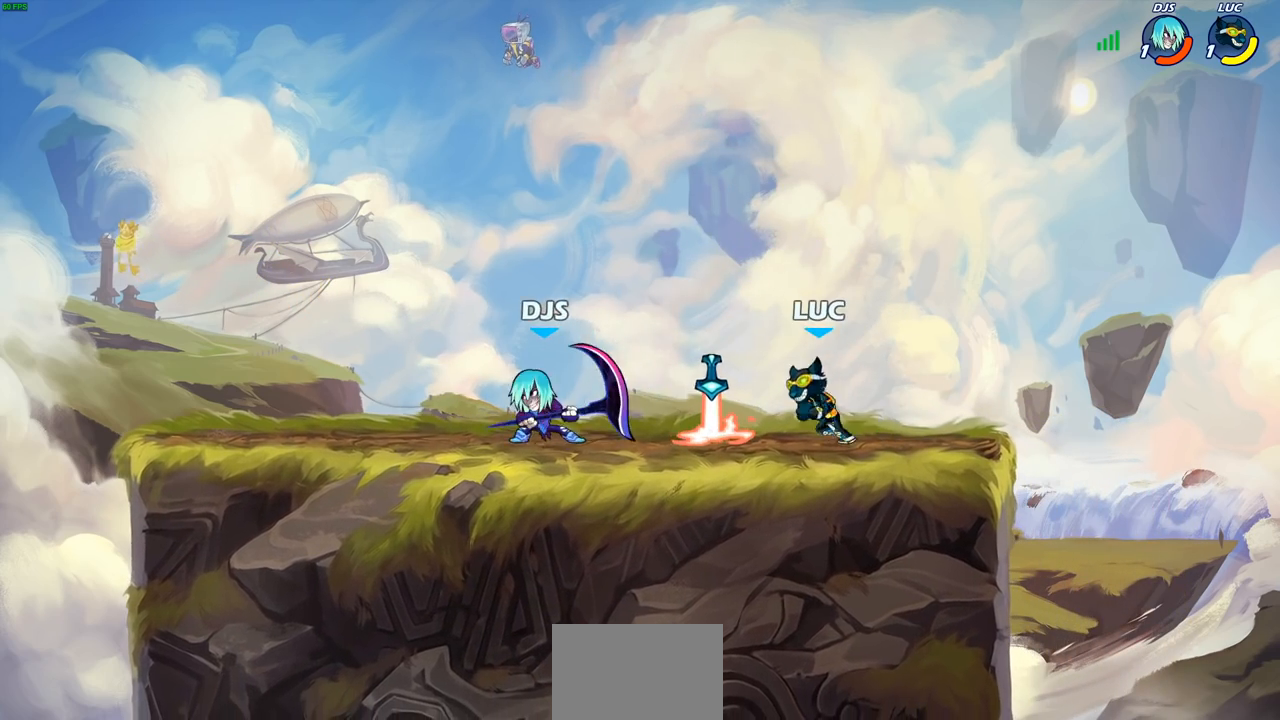
{"buttons": [], "left_stick": "left", "events": [[50, "R1", "down"], [83, "left_stick", "right"], [150, "R1", "up"], [417, "left_stick", "left"]]}
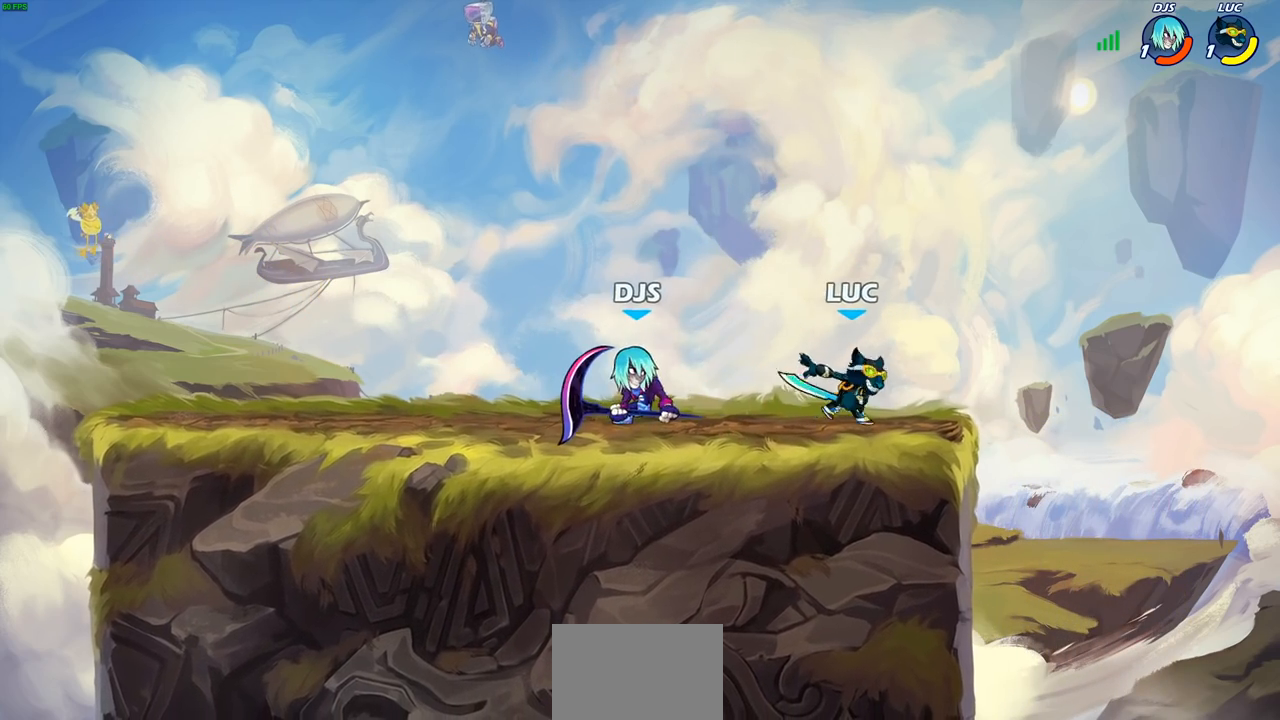
{"buttons": [], "left_stick": "right", "events": [[17, "CIRCLE", "down"], [17, "R2", "down"], [83, "R2", "up"], [100, "CIRCLE", "up"], [100, "left_stick", "center"], [417, "left_stick", "right"]]}
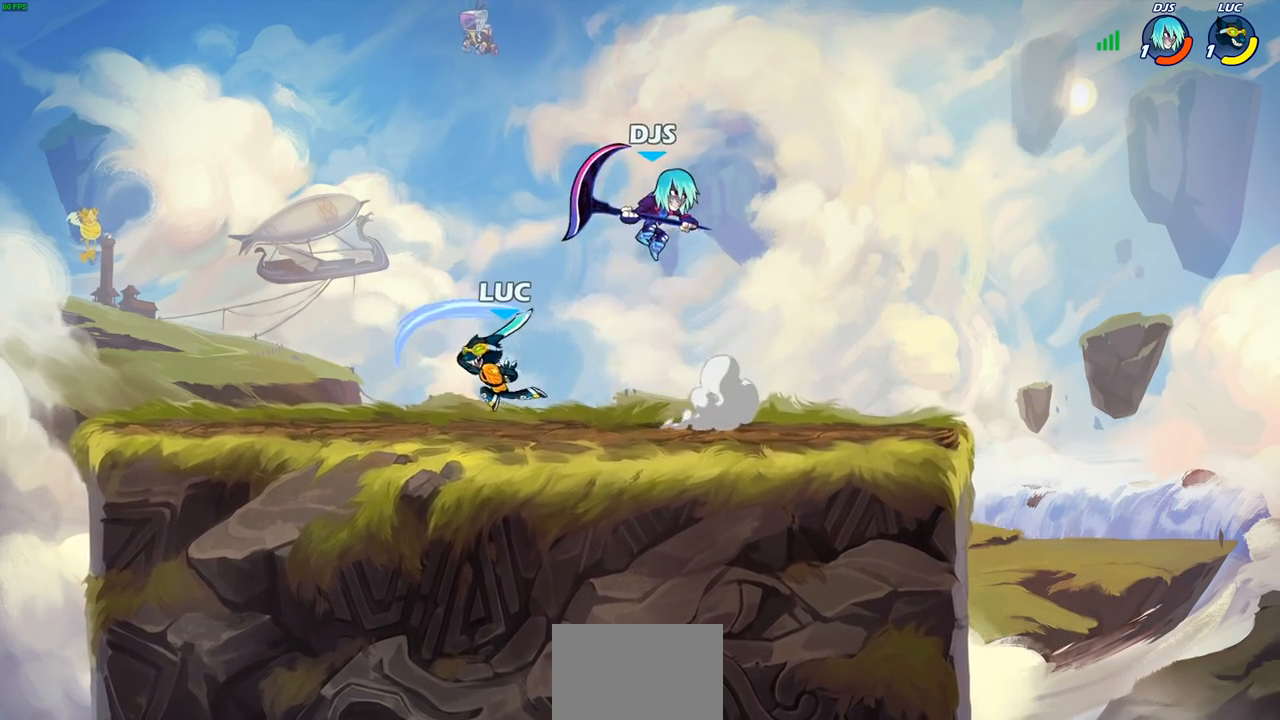
{"buttons": ["R2"], "left_stick": "up-right", "events": [[50, "left_stick", "center"], [267, "left_stick", "left"], [333, "CROSS", "down"], [367, "left_stick", "up"], [400, "R2", "down"], [417, "left_stick", "up-right"], [467, "CROSS", "up"]]}
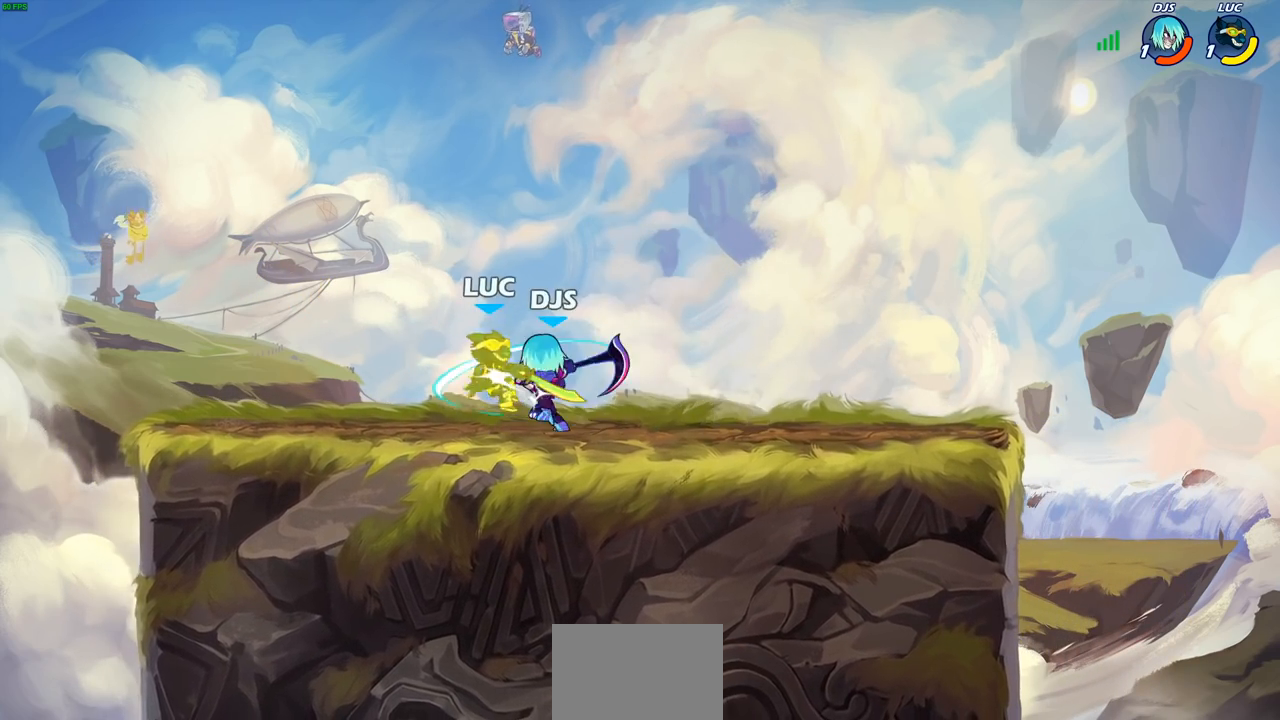
{"buttons": ["R2"], "left_stick": "up-right", "events": [[117, "R2", "up"], [183, "left_stick", "center"], [417, "left_stick", "up-right"], [500, "R2", "down"]]}
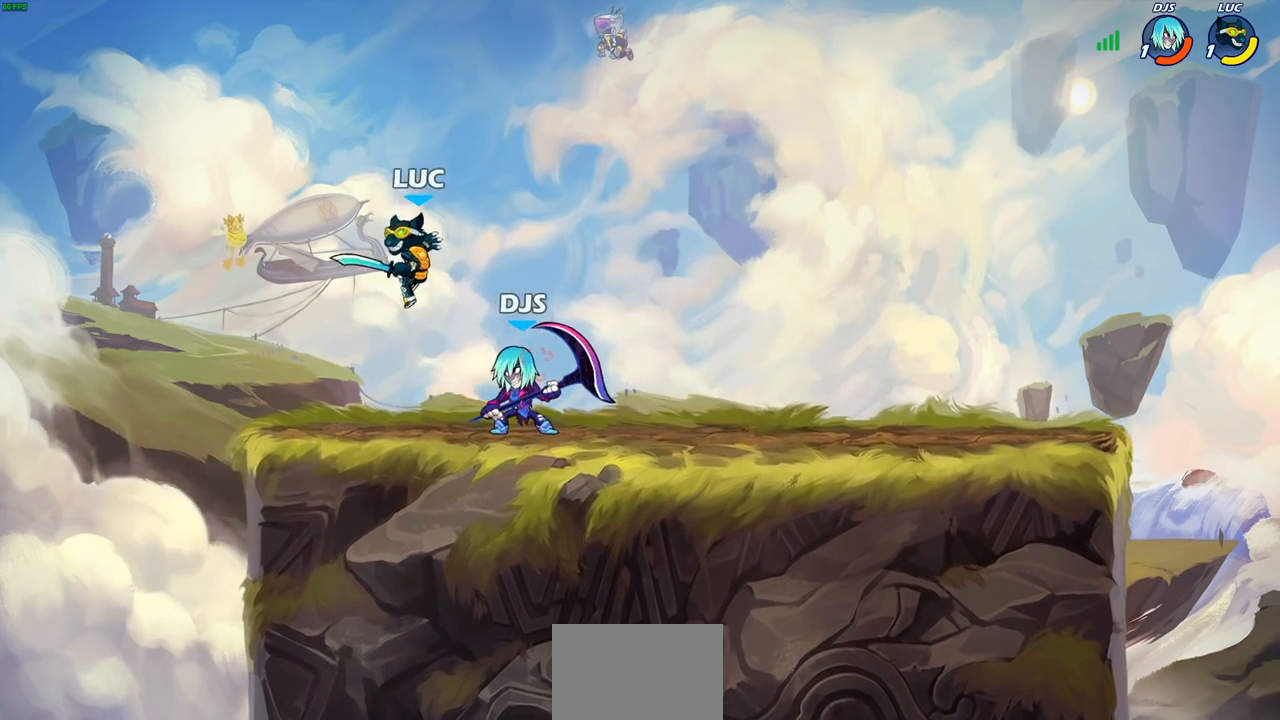
{"buttons": [], "left_stick": "up-right", "events": [[200, "left_stick", "up-left"], [250, "R2", "up"], [317, "left_stick", "down-right"], [367, "left_stick", "down"], [483, "left_stick", "up-right"]]}
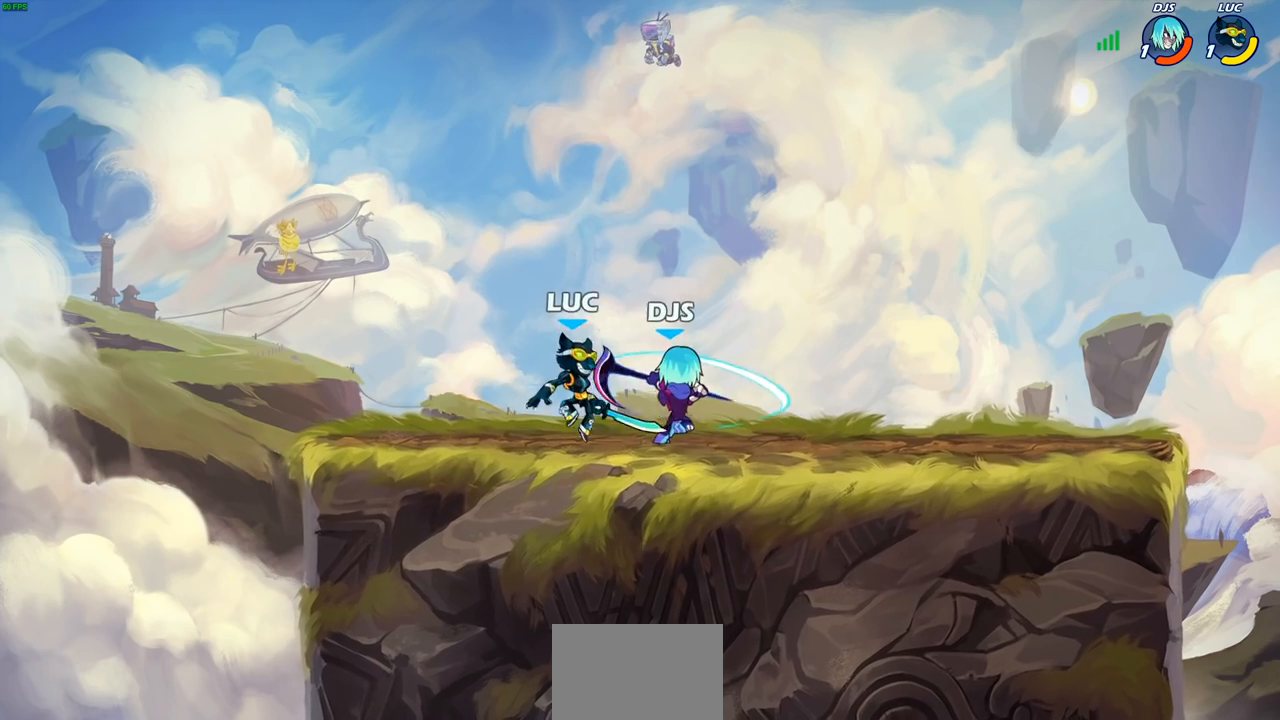
{"buttons": [], "left_stick": "center", "events": [[67, "SQUARE", "down"], [117, "left_stick", "center"], [167, "SQUARE", "up"], [267, "SQUARE", "down"], [350, "SQUARE", "up"]]}
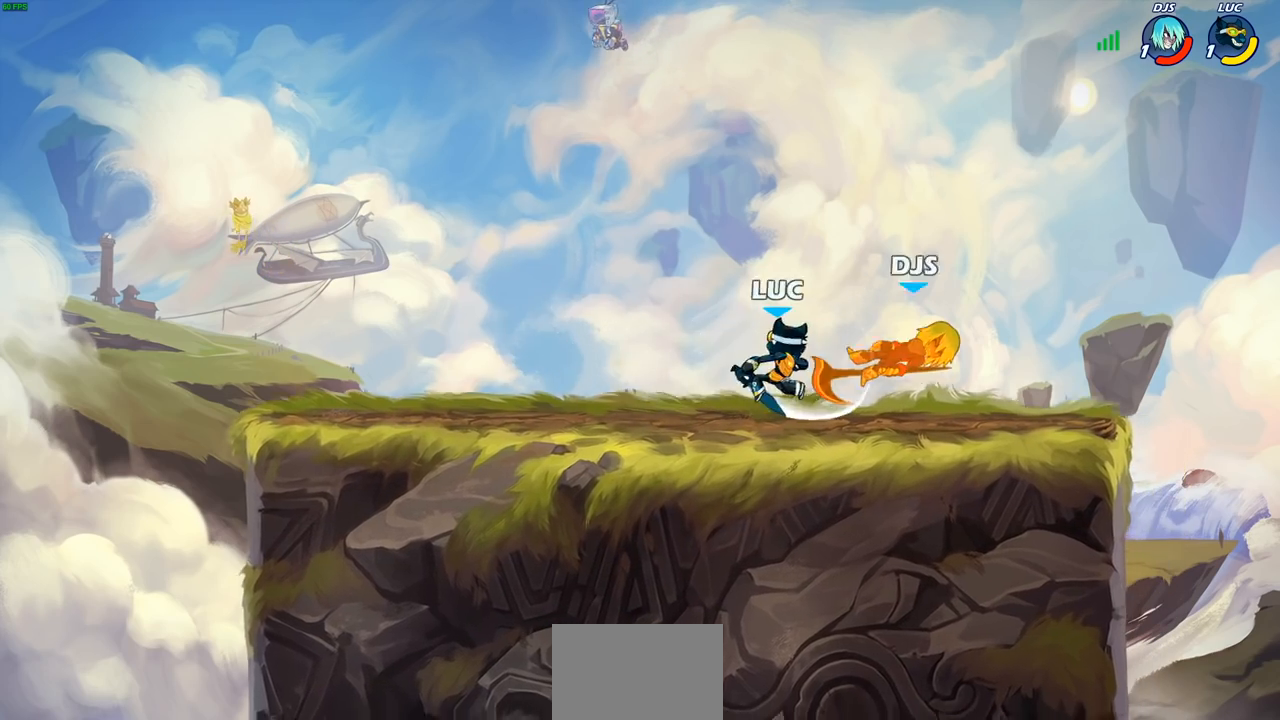
{"buttons": [], "left_stick": "center", "events": [[67, "left_stick", "right"], [217, "R2", "down"], [267, "CIRCLE", "down"], [283, "left_stick", "center"], [333, "R2", "up"], [350, "CIRCLE", "up"]]}
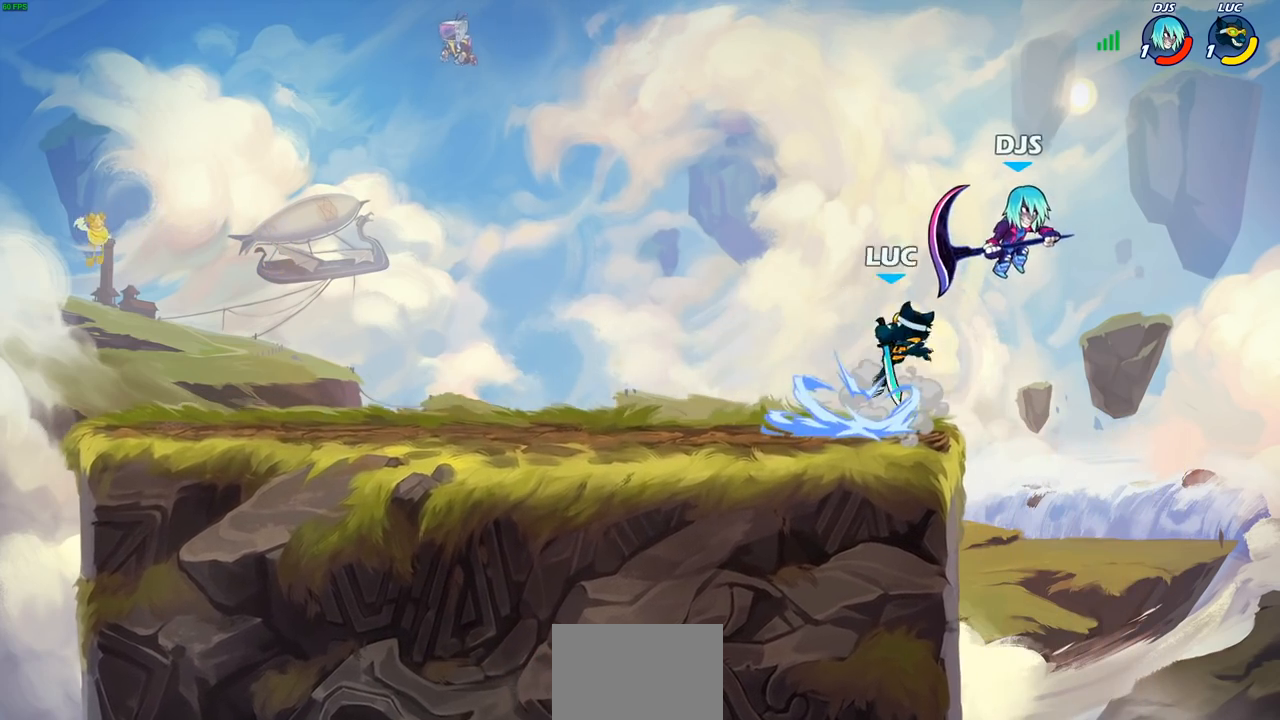
{"buttons": [], "left_stick": "right", "events": [[450, "left_stick", "right"]]}
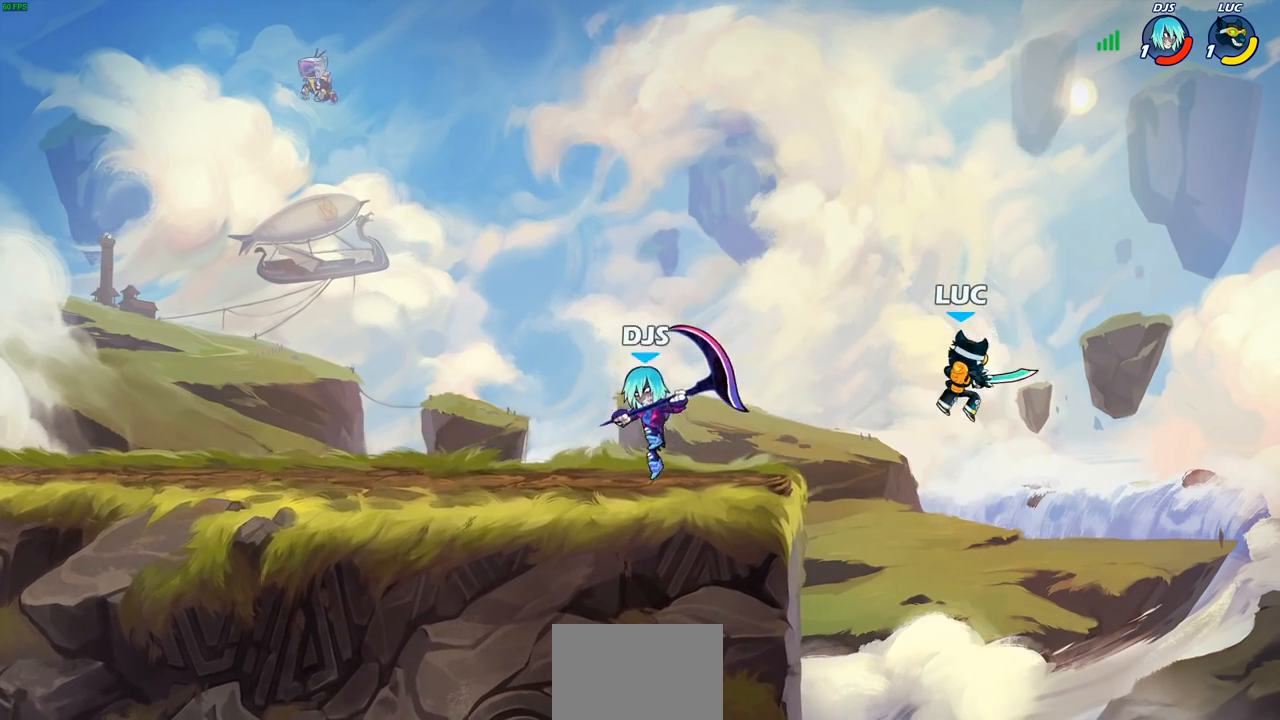
{"buttons": ["CROSS"], "left_stick": "up-left", "events": [[117, "left_stick", "down"], [167, "CROSS", "down"], [167, "left_stick", "left"], [250, "left_stick", "up"], [300, "CROSS", "up"], [417, "CROSS", "down"], [417, "left_stick", "up-left"]]}
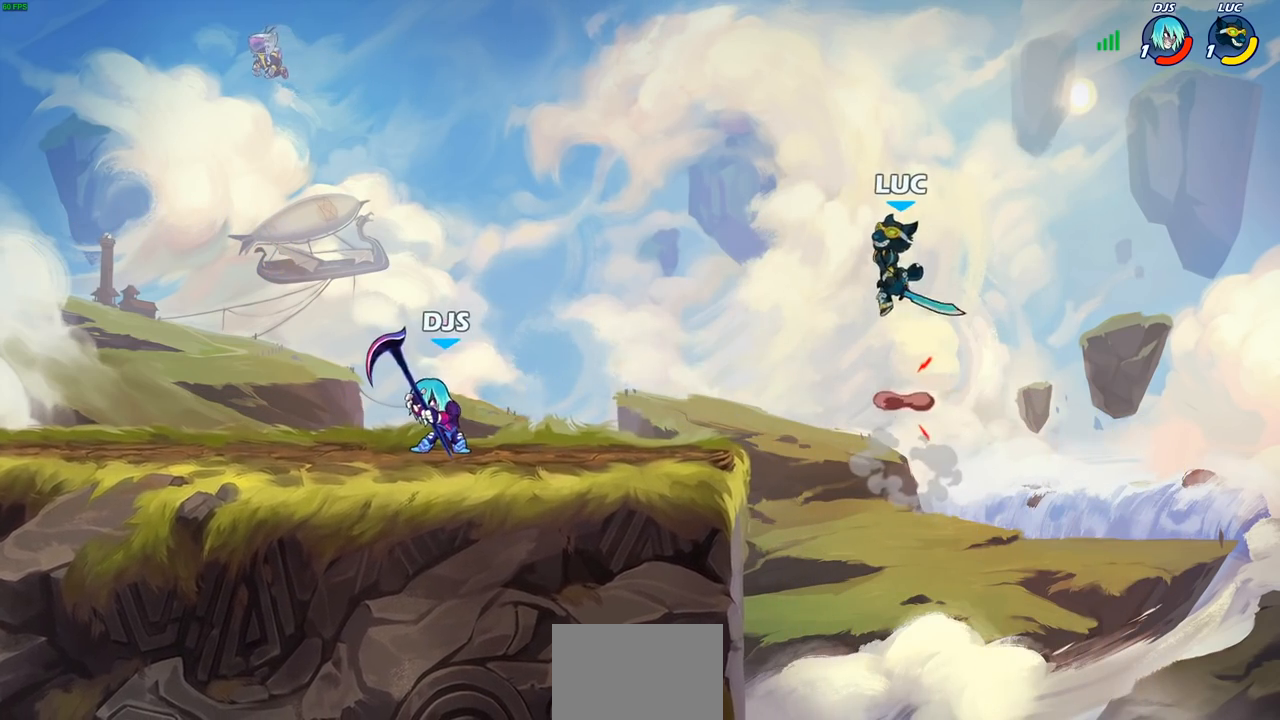
{"buttons": [], "left_stick": "center", "events": [[100, "CROSS", "up"], [200, "left_stick", "down-left"], [300, "R1", "down"], [367, "R1", "up"], [417, "left_stick", "center"]]}
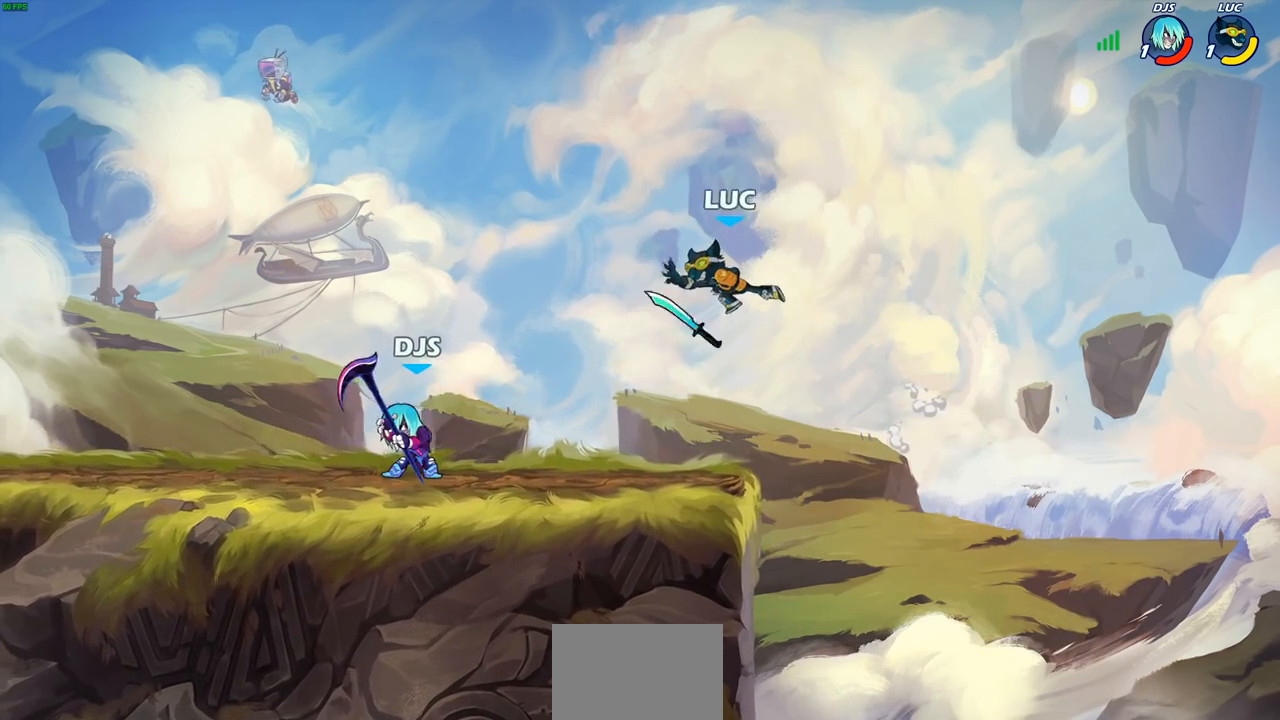
{"buttons": [], "left_stick": "left", "events": [[200, "left_stick", "left"], [283, "R2", "down"], [433, "R2", "up"]]}
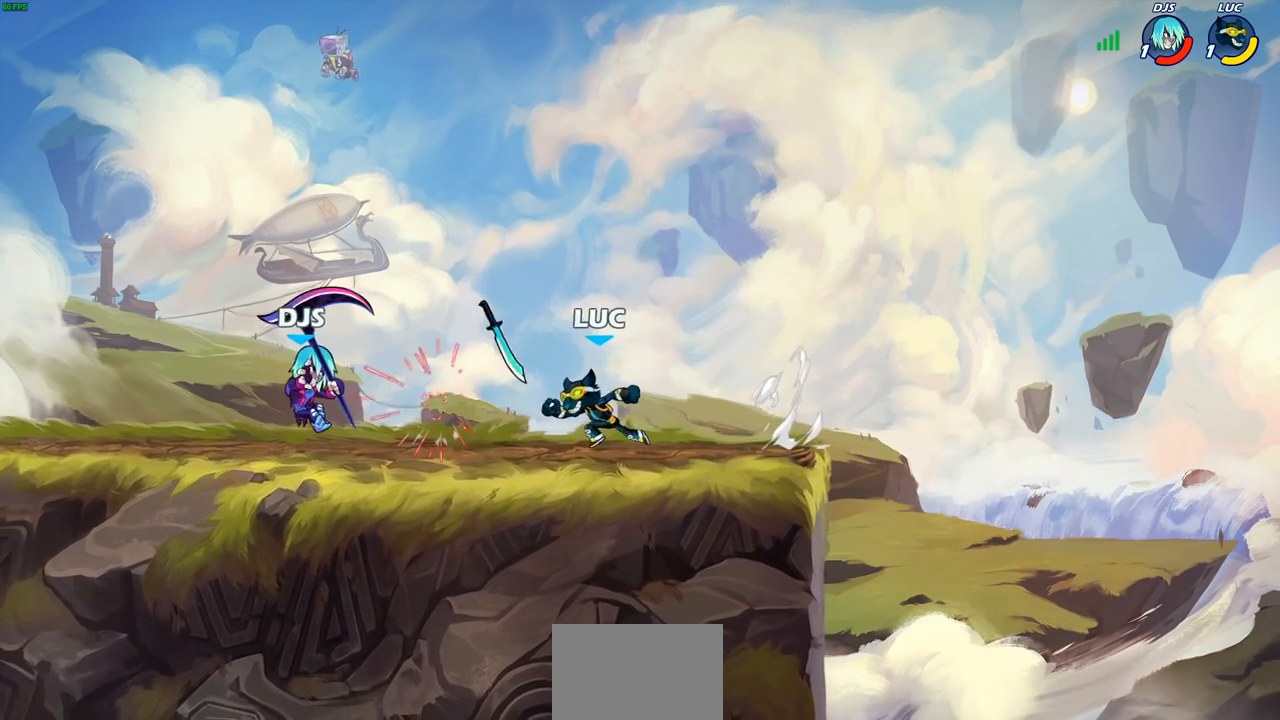
{"buttons": ["CIRCLE"], "left_stick": "down-left", "events": [[100, "R1", "down"], [133, "left_stick", "right"], [183, "R1", "up"], [400, "left_stick", "down-left"], [467, "CIRCLE", "down"]]}
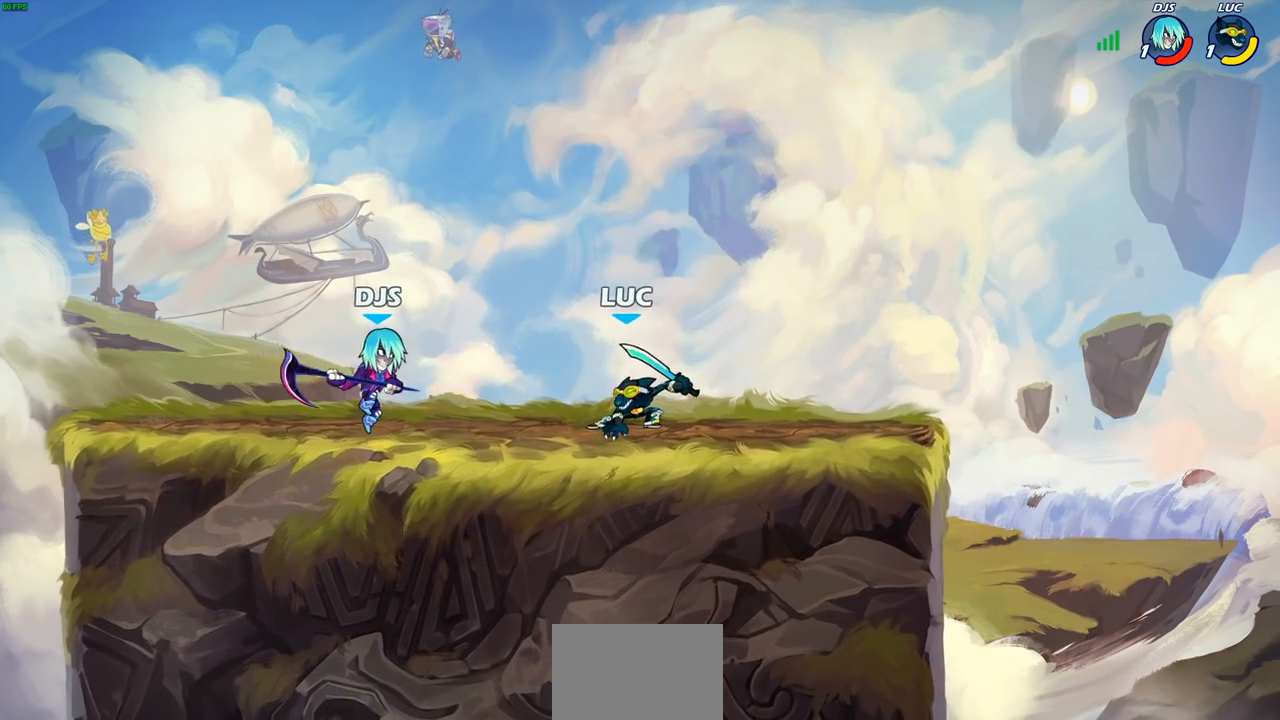
{"buttons": [], "left_stick": "left", "events": [[117, "CIRCLE", "up"], [133, "left_stick", "center"], [283, "left_stick", "left"]]}
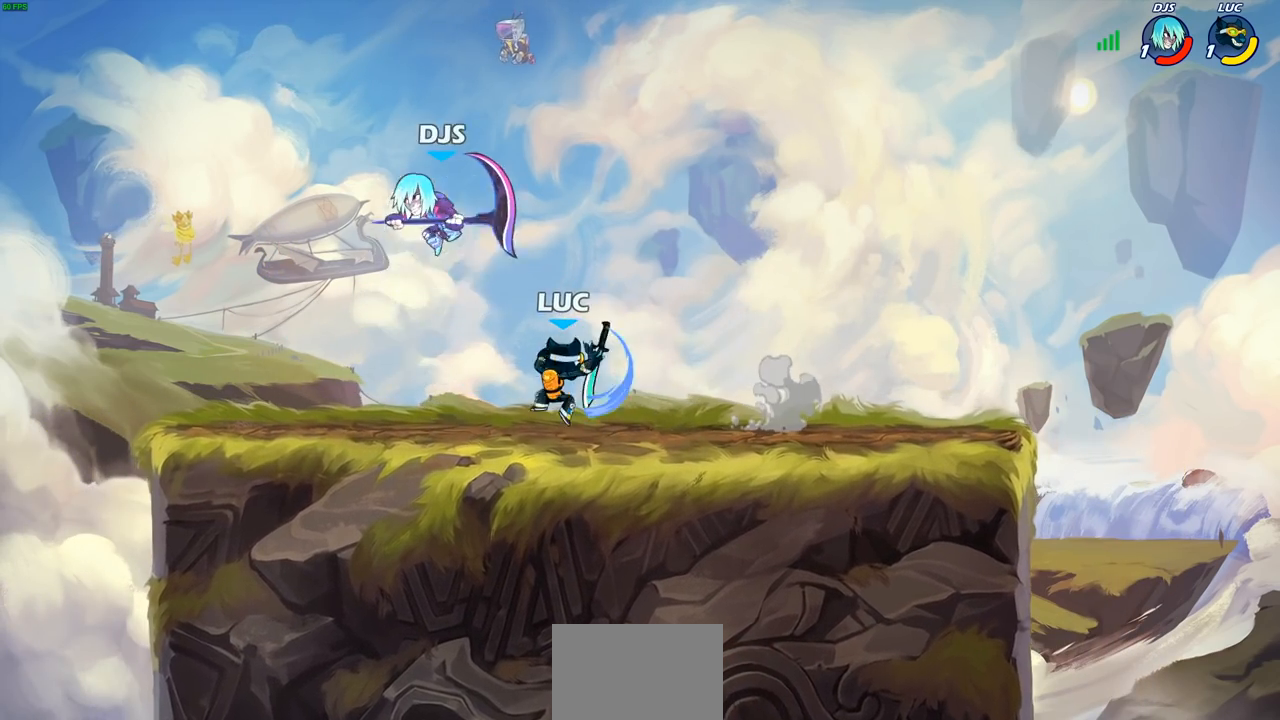
{"buttons": ["R2"], "left_stick": "center", "events": [[100, "left_stick", "center"], [300, "R2", "down"]]}
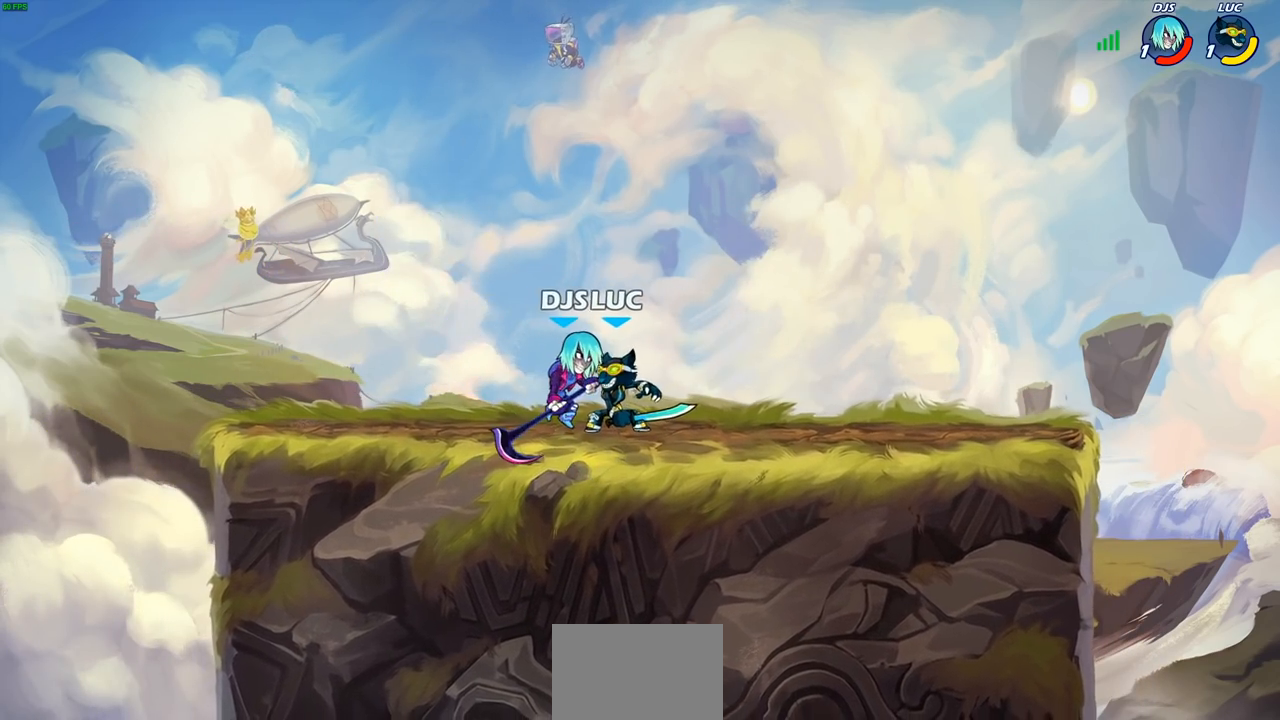
{"buttons": [], "left_stick": "left", "events": [[100, "R2", "up"], [100, "left_stick", "down-left"], [117, "SQUARE", "down"], [217, "SQUARE", "up"], [267, "left_stick", "center"], [467, "left_stick", "left"]]}
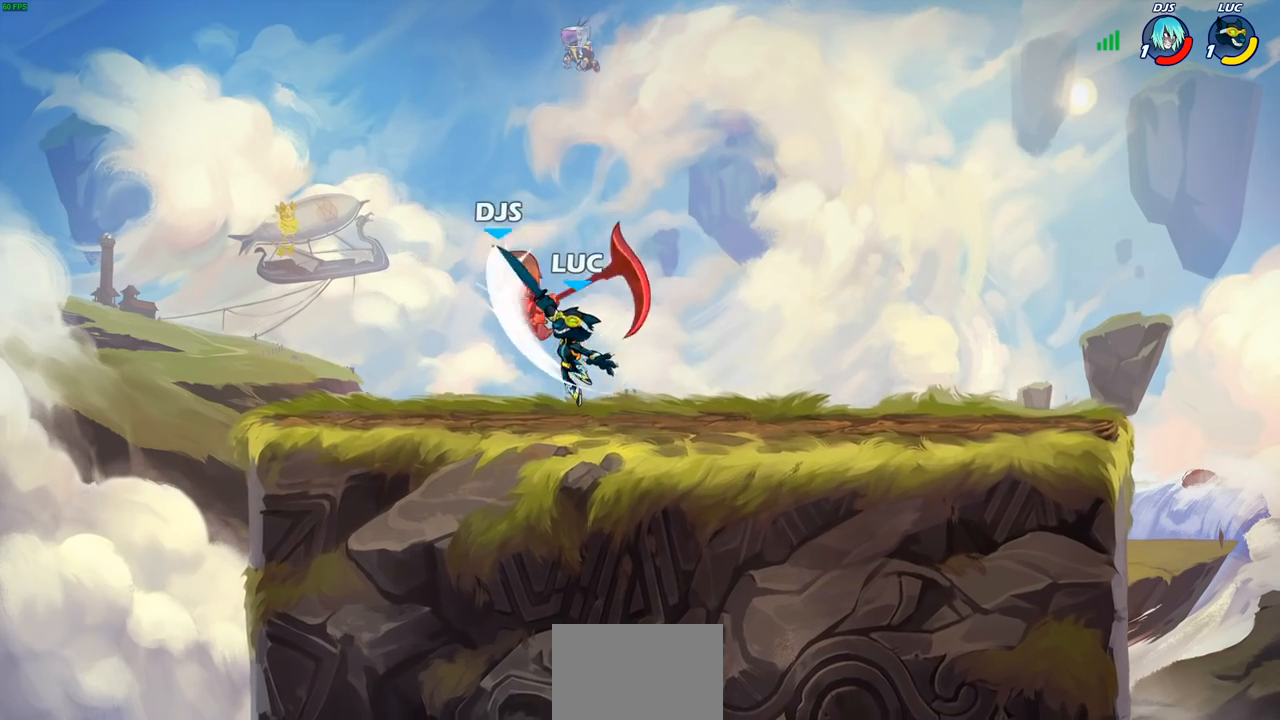
{"buttons": [], "left_stick": "center", "events": [[17, "CROSS", "down"], [67, "CIRCLE", "down"], [83, "CROSS", "up"], [133, "CIRCLE", "up"], [217, "left_stick", "up"], [383, "left_stick", "center"]]}
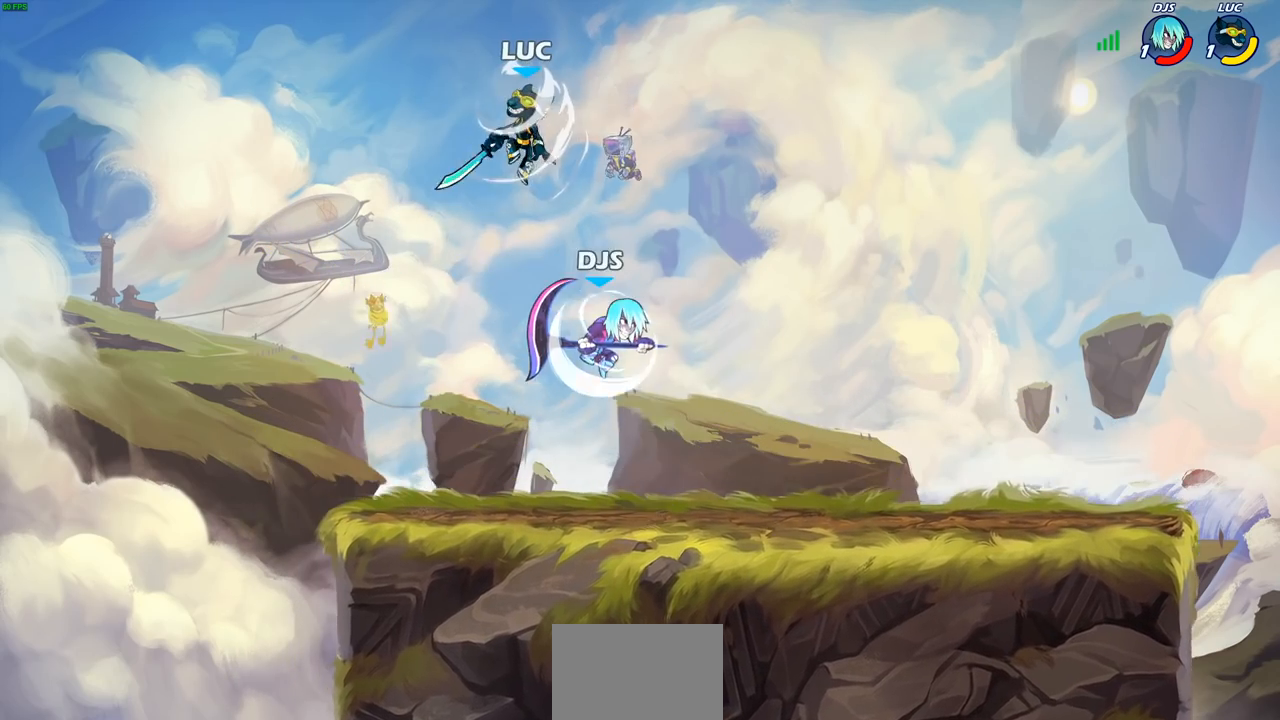
{"buttons": [], "left_stick": "up-right", "events": [[150, "left_stick", "right"], [300, "CROSS", "down"], [367, "left_stick", "up-right"], [433, "CROSS", "up"]]}
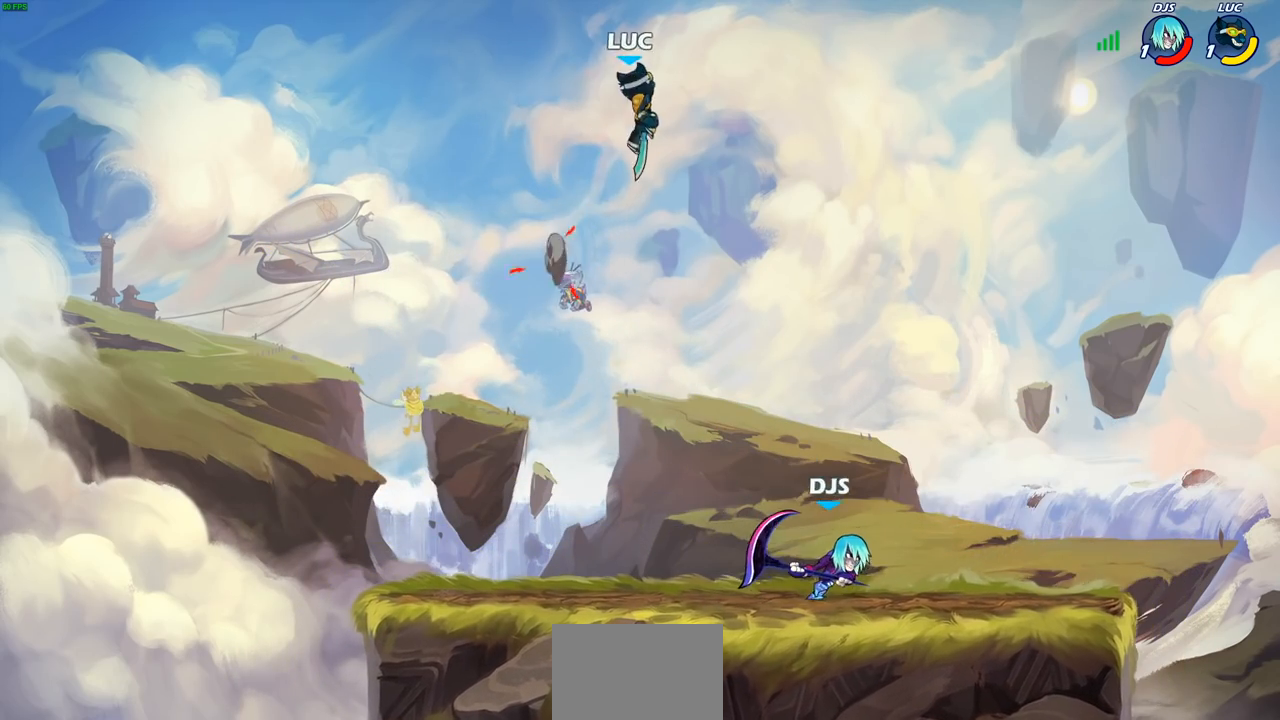
{"buttons": [], "left_stick": "down-left", "events": [[50, "left_stick", "down-right"], [150, "left_stick", "down-left"]]}
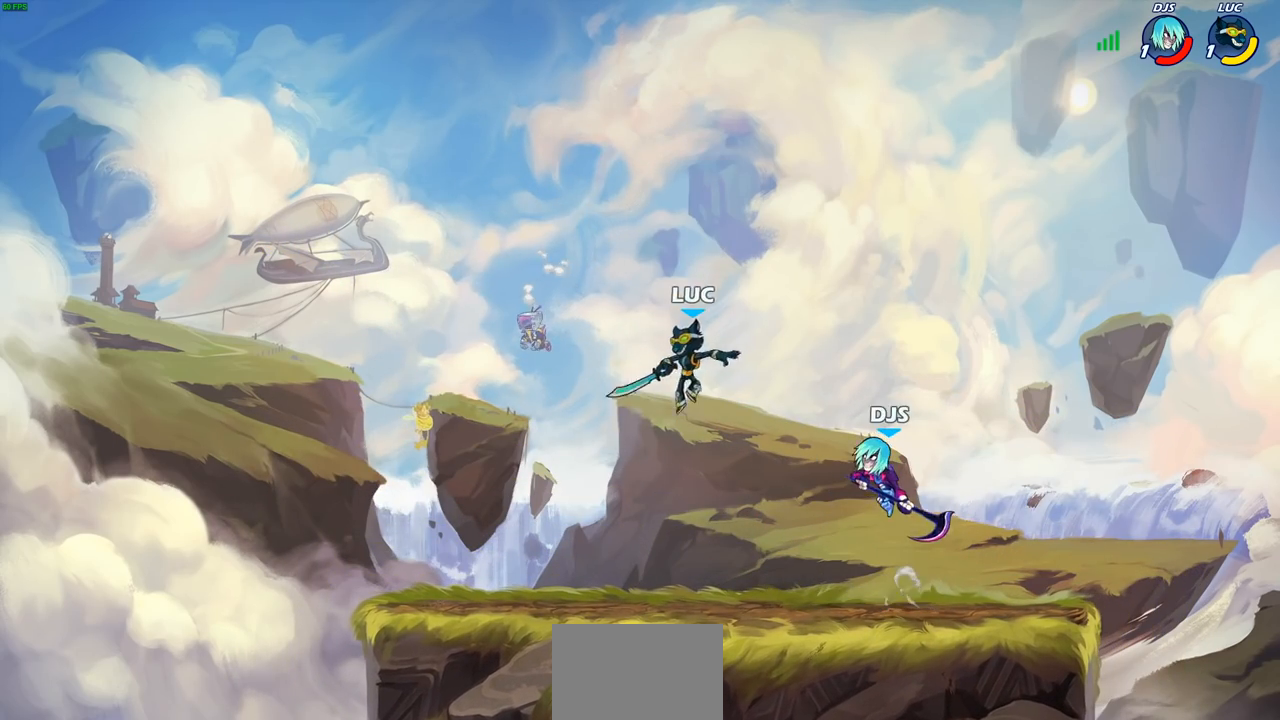
{"buttons": [], "left_stick": "down-right", "events": [[150, "left_stick", "right"], [333, "R2", "down"], [433, "left_stick", "down-right"], [500, "R2", "up"]]}
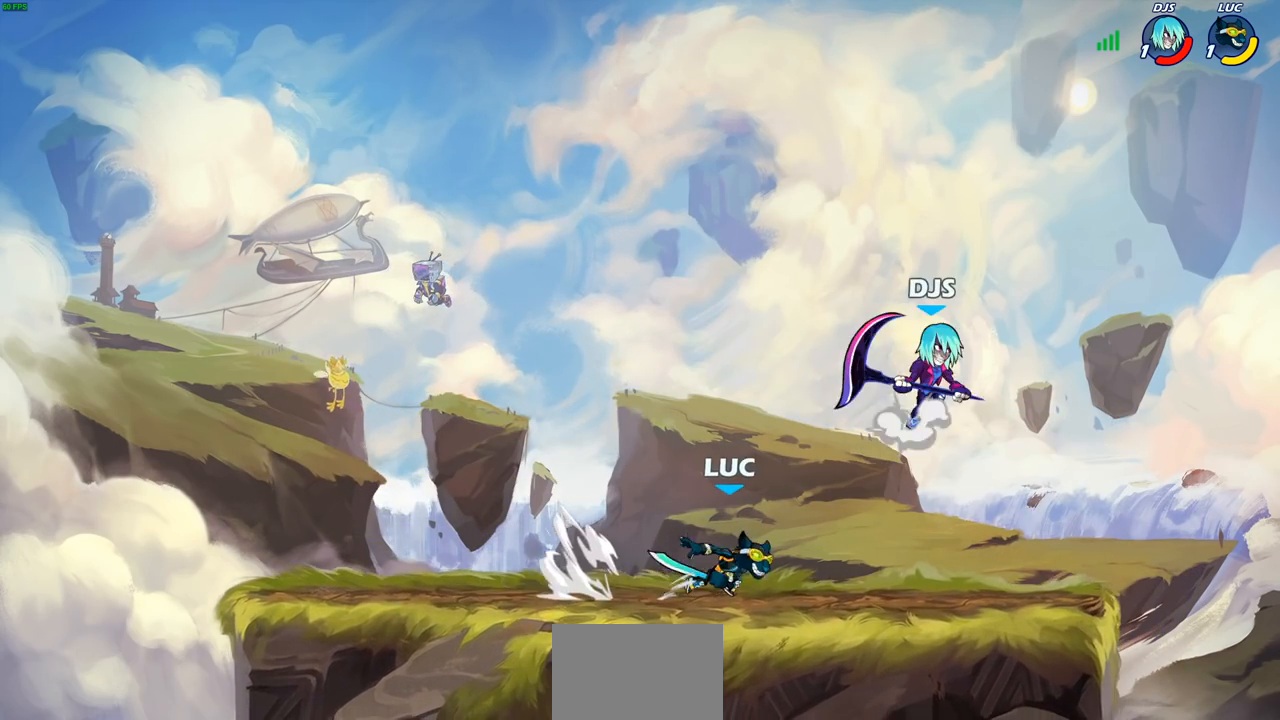
{"buttons": [], "left_stick": "center", "events": [[67, "left_stick", "down"], [167, "SQUARE", "down"], [267, "SQUARE", "up"], [350, "left_stick", "center"]]}
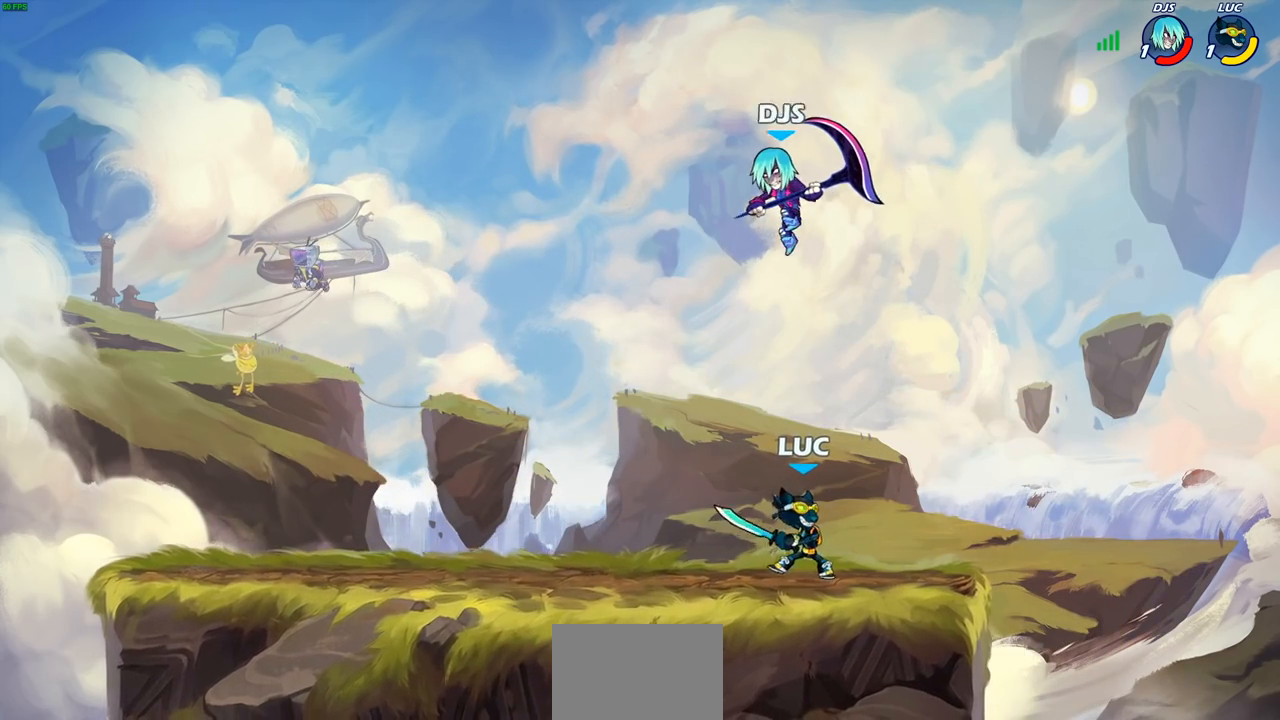
{"buttons": [], "left_stick": "up-right", "events": [[200, "left_stick", "left"], [300, "R2", "down"], [467, "left_stick", "up-right"], [483, "R2", "up"]]}
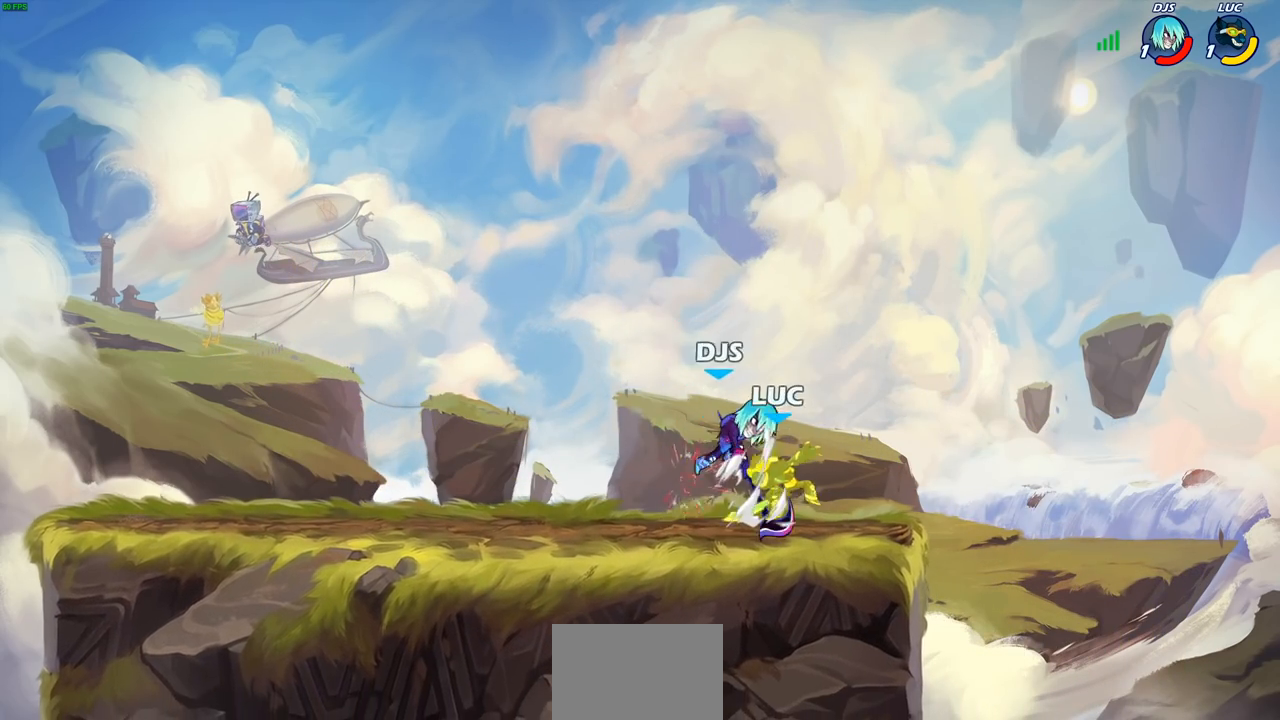
{"buttons": [], "left_stick": "center", "events": [[100, "left_stick", "center"]]}
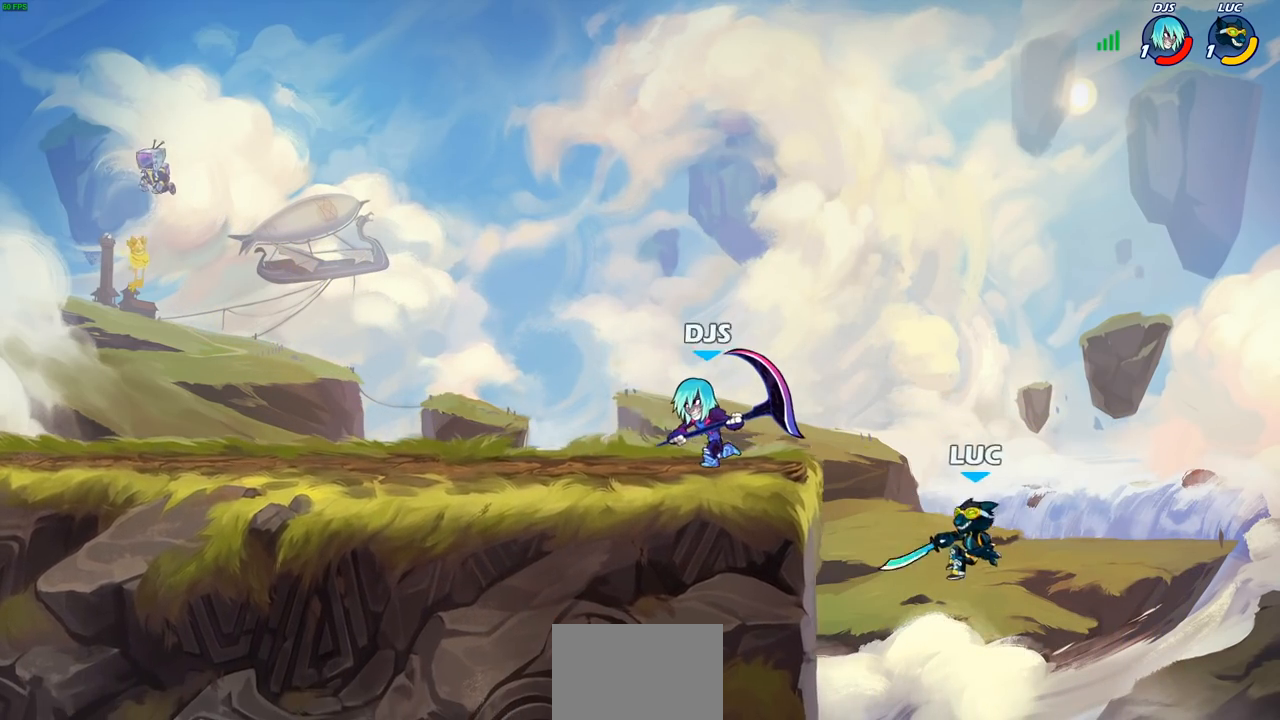
{"buttons": [], "left_stick": "up-left", "events": [[33, "left_stick", "up-left"], [100, "CROSS", "down"], [217, "left_stick", "up-right"], [250, "CROSS", "up"], [333, "CROSS", "down"], [350, "left_stick", "up-left"], [367, "CIRCLE", "down"], [383, "CROSS", "up"], [483, "CIRCLE", "up"]]}
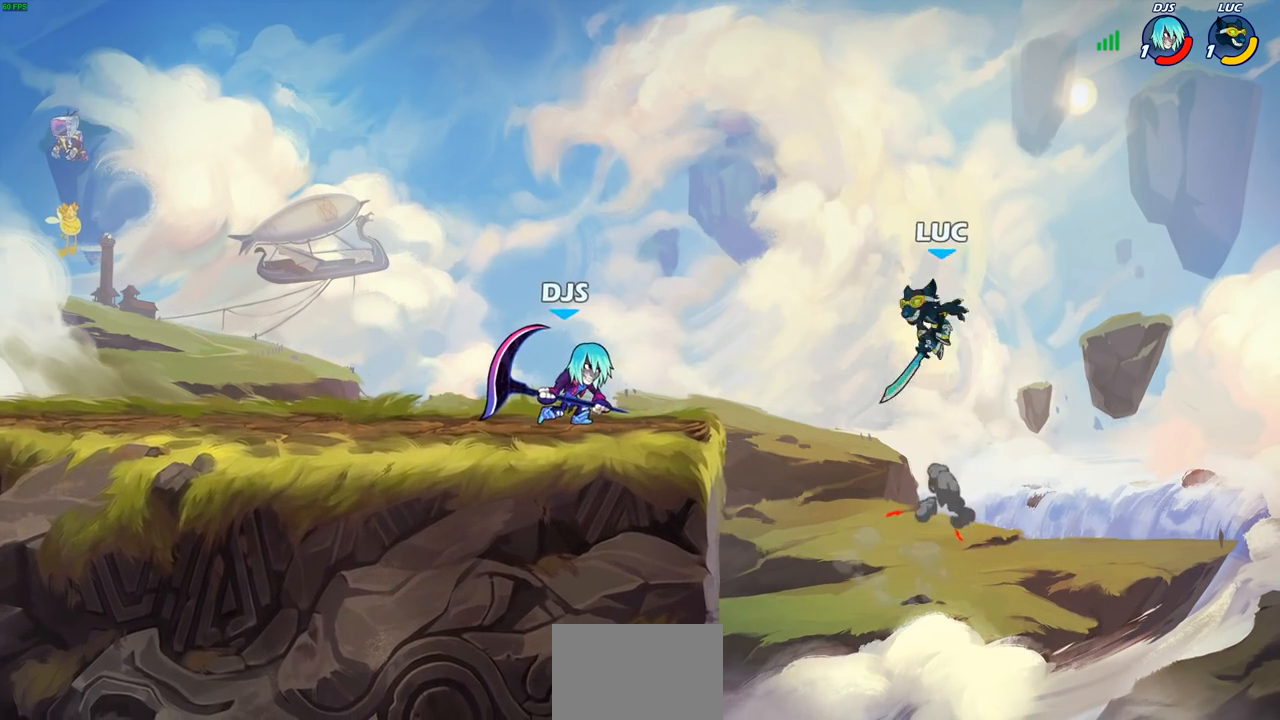
{"buttons": [], "left_stick": "up-right", "events": [[317, "left_stick", "up-right"]]}